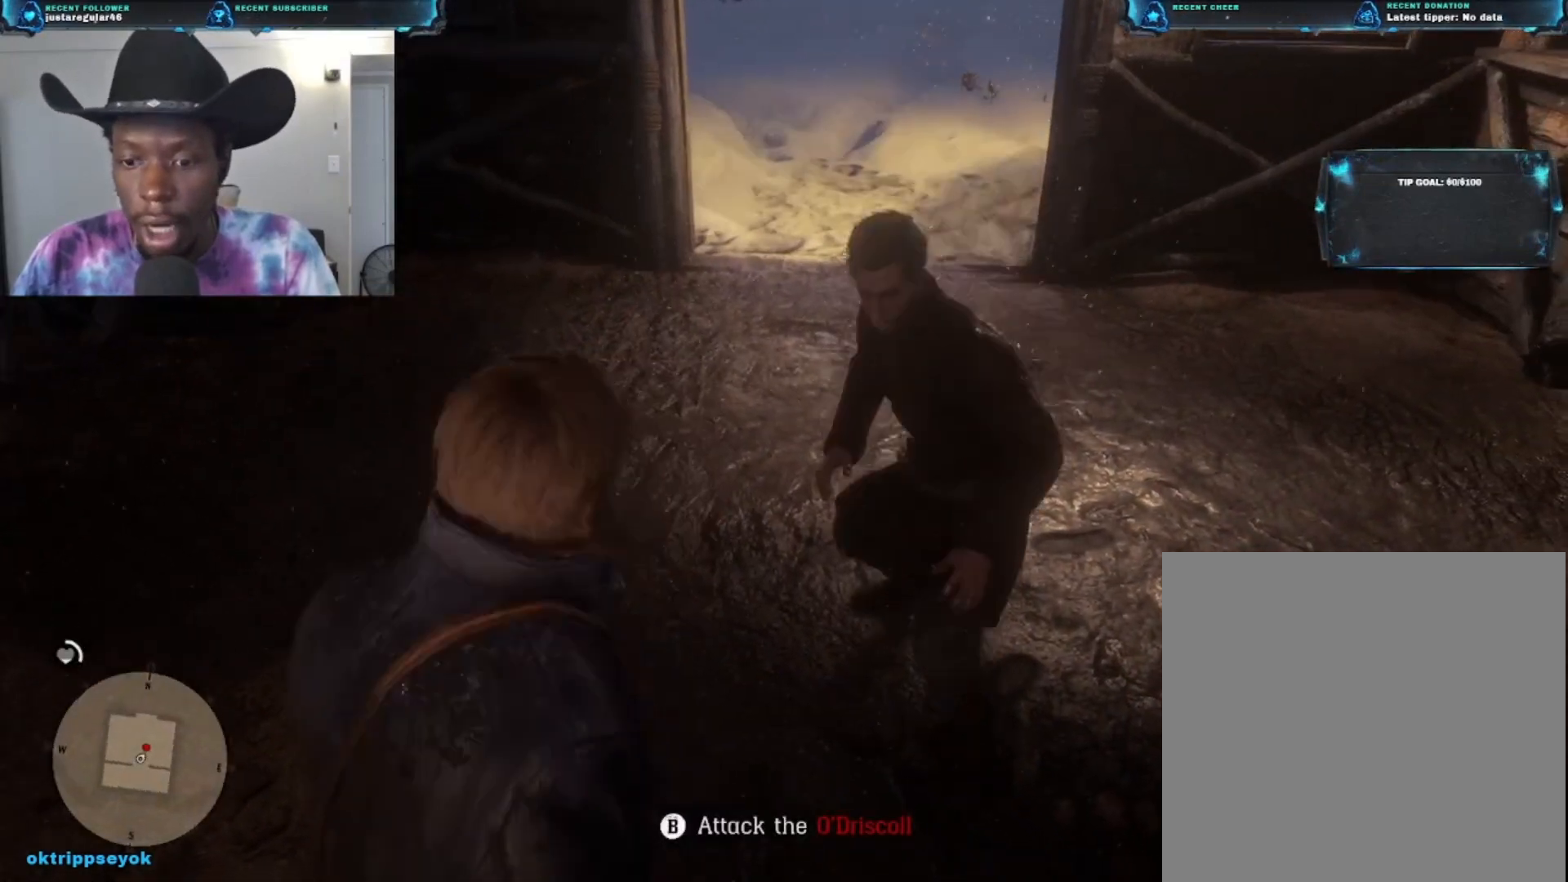
Gameplay with a controller (Xbox layout); each line is a JSON object with the inputs held at the frame after it. "events" lists button and stick changes between this image and that frame as [ms after this image, input, new state], when the widget could be followed in between.
{"buttons": ["B"], "left_stick": "center", "right_stick": "center", "events": [[367, "B", "down"]]}
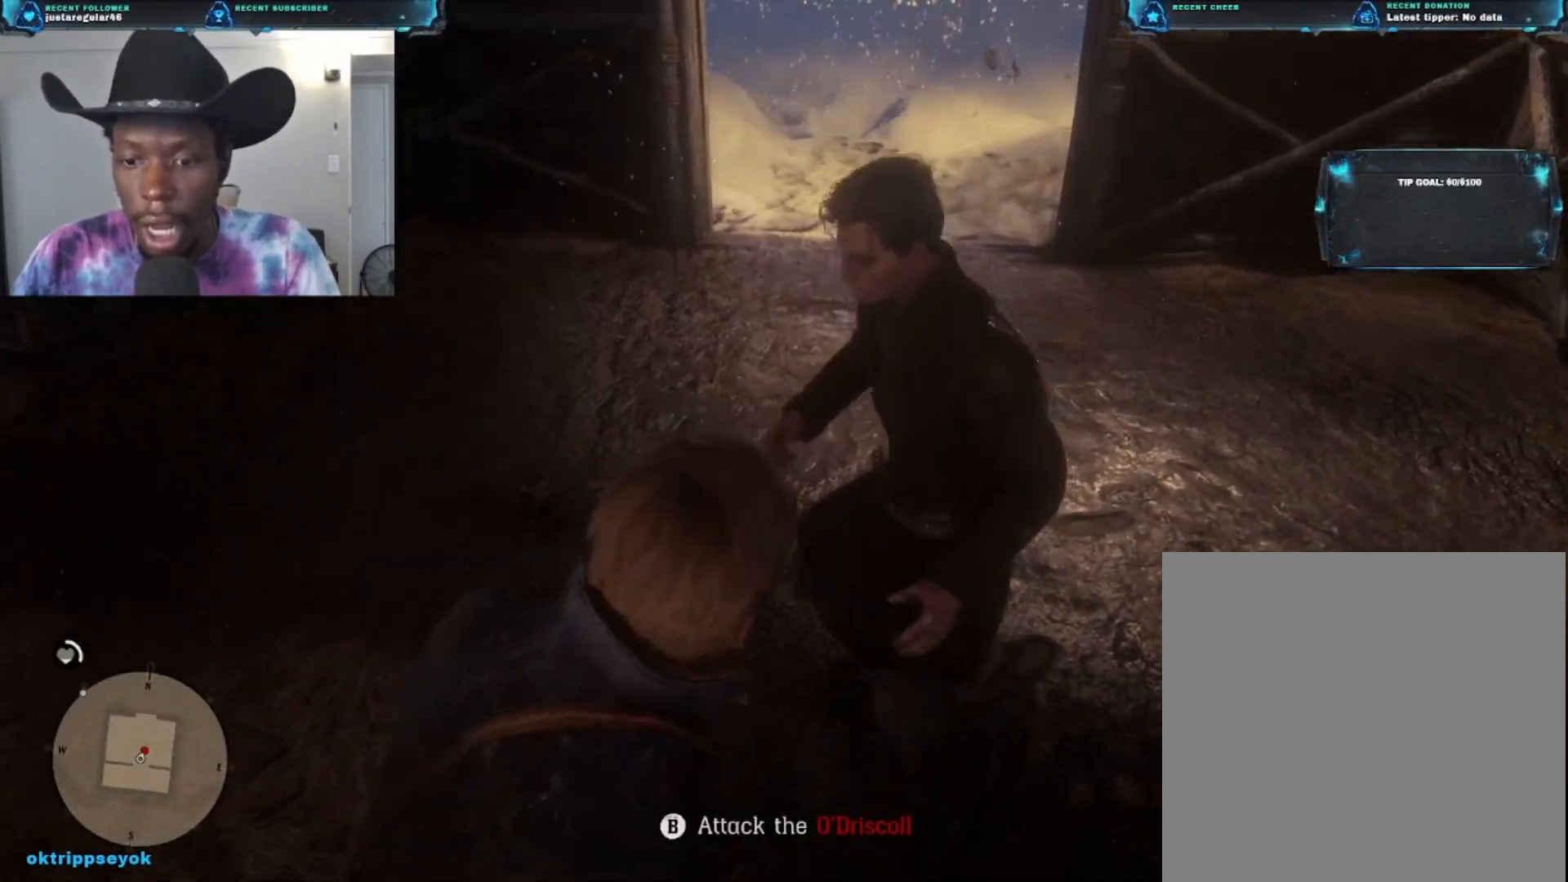
{"buttons": ["B"], "left_stick": "center", "right_stick": "center", "events": []}
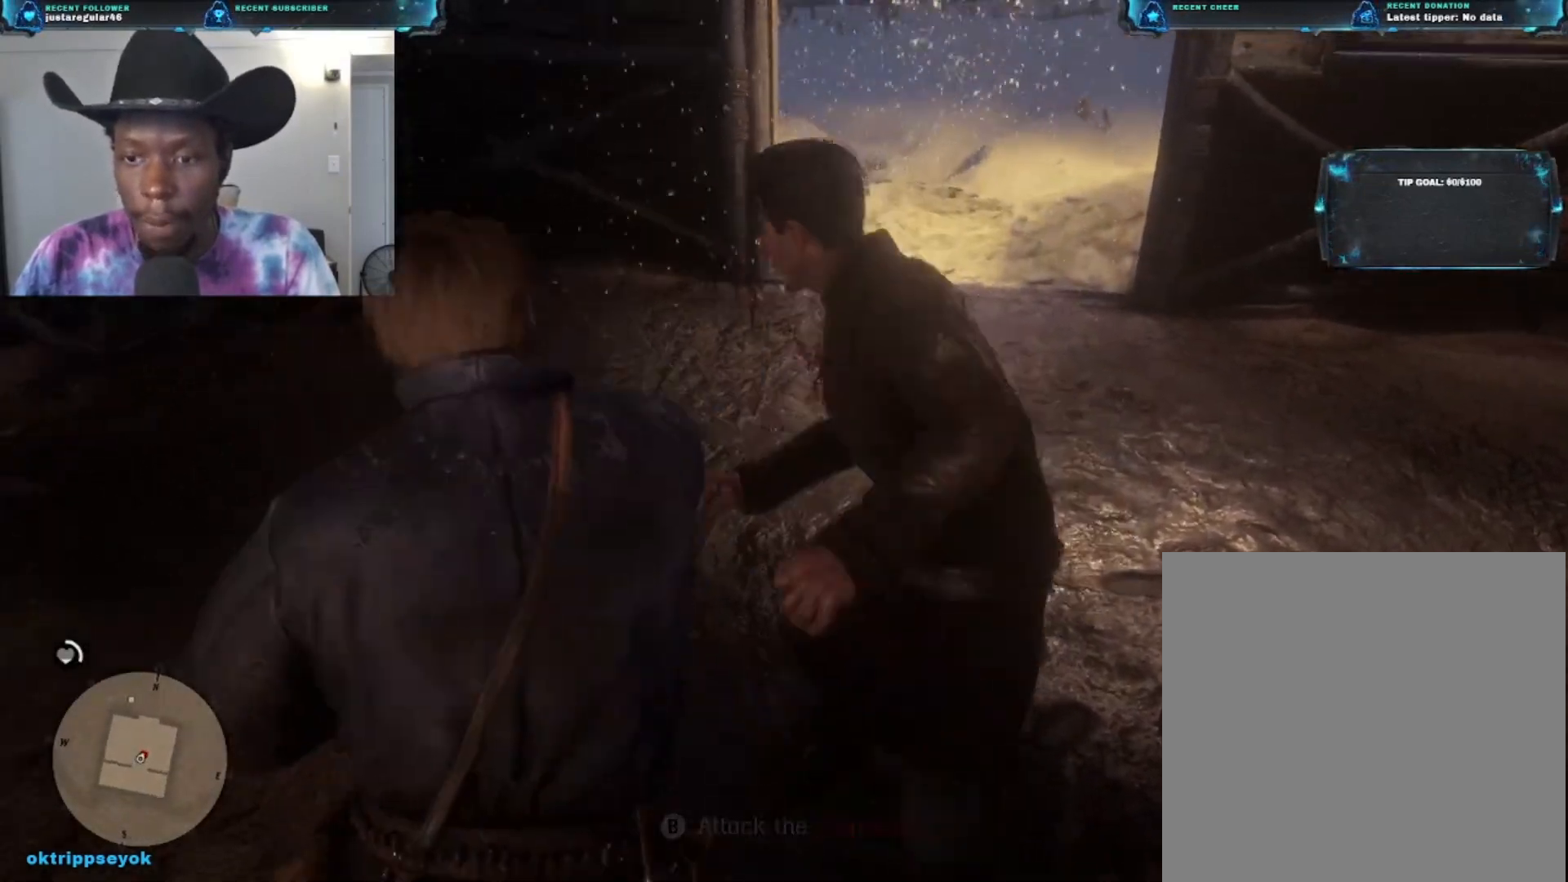
{"buttons": [], "left_stick": "center", "right_stick": "center", "events": [[167, "B", "up"]]}
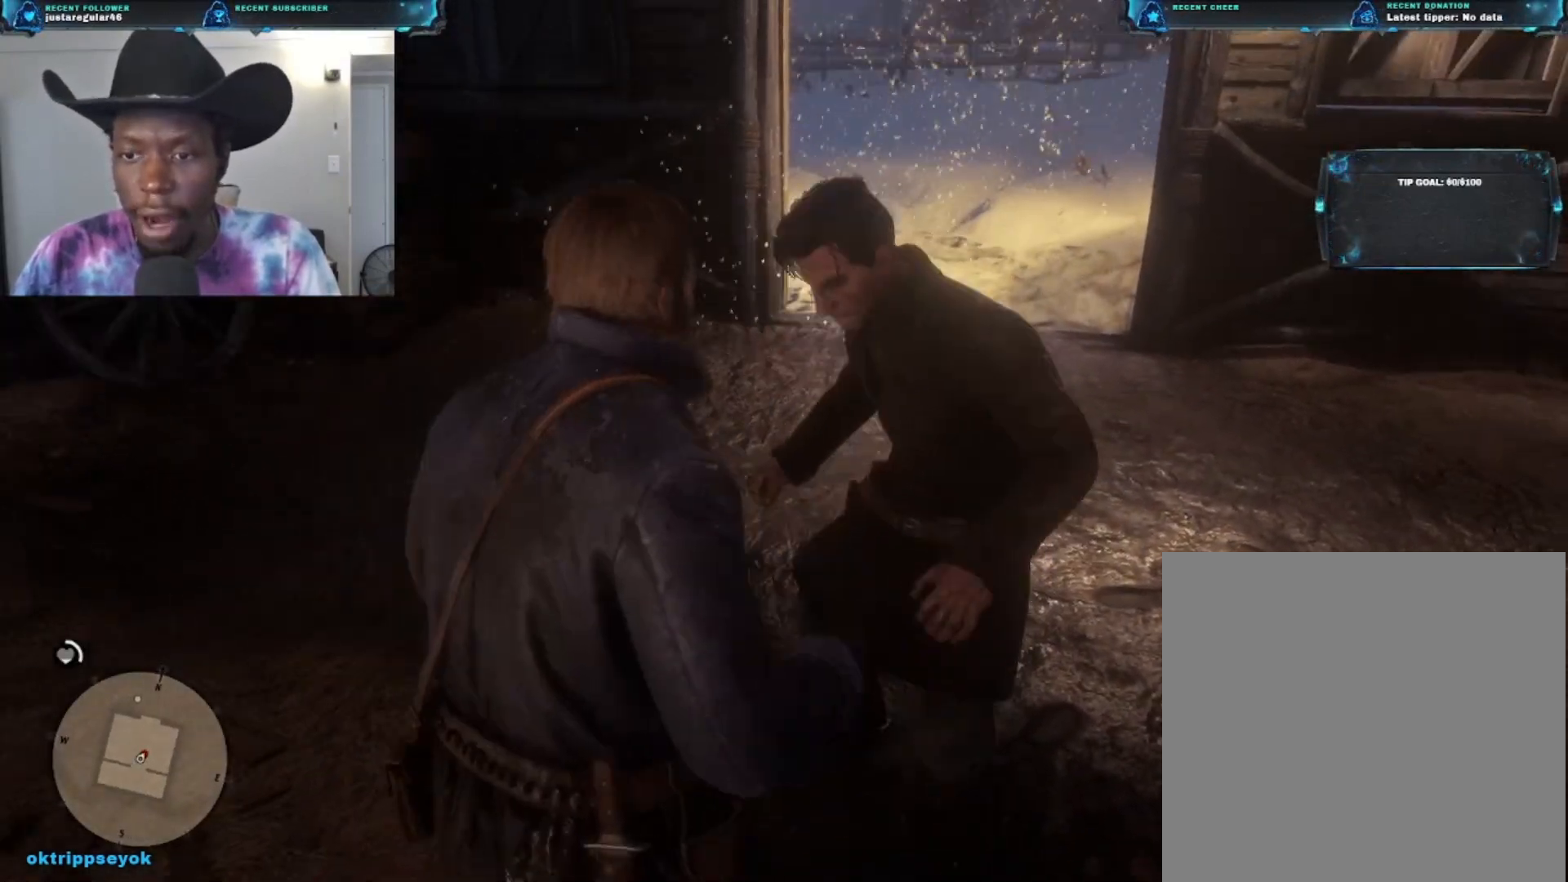
{"buttons": [], "left_stick": "center", "right_stick": "center", "events": [[167, "B", "down"], [500, "B", "up"]]}
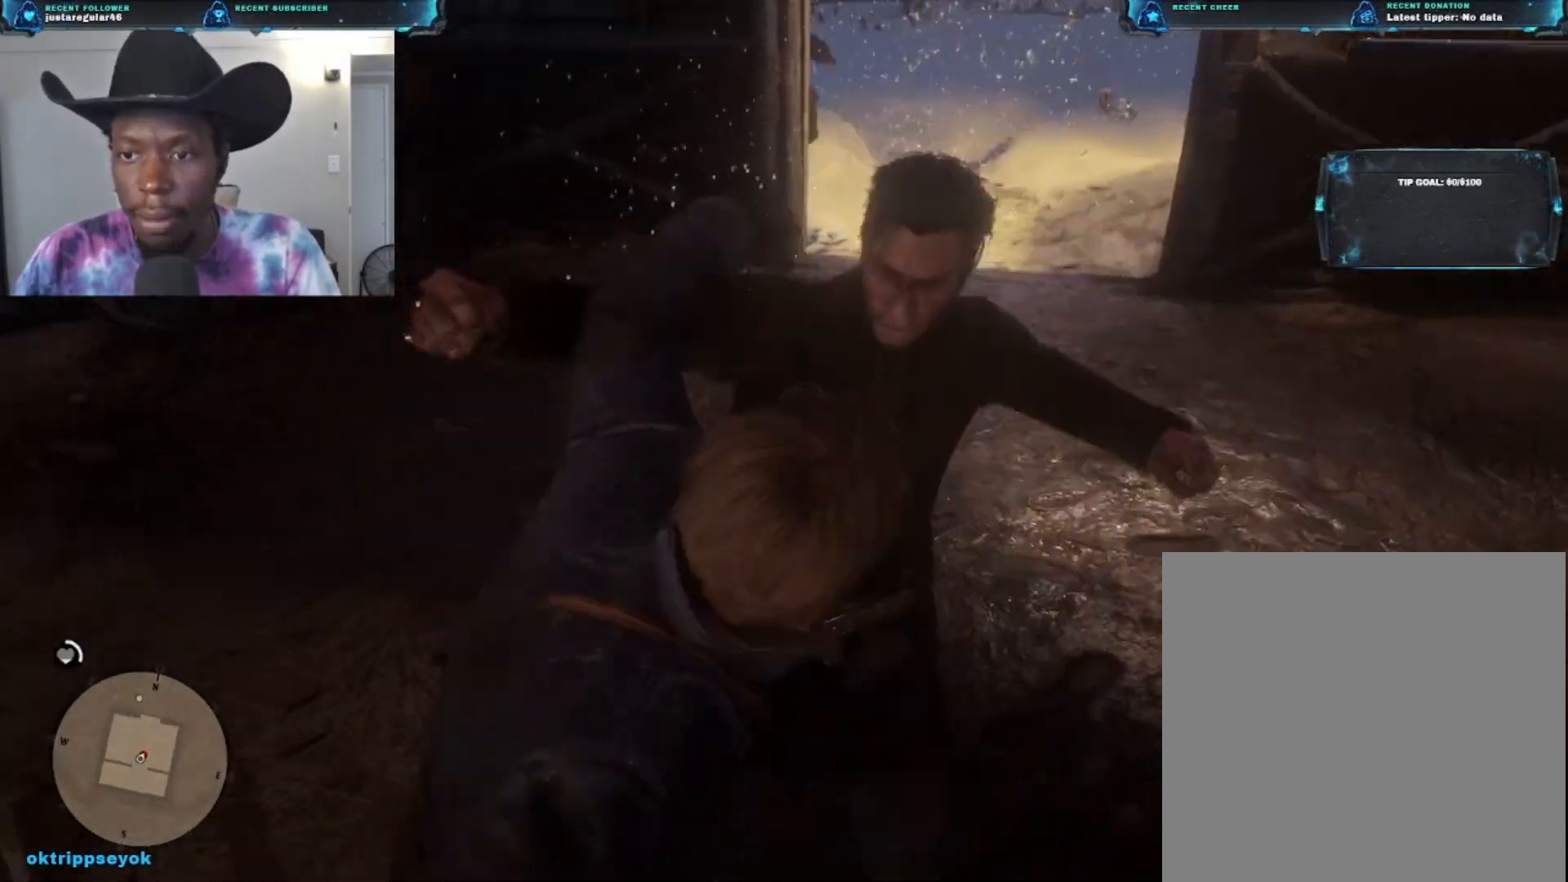
{"buttons": ["B"], "left_stick": "center", "right_stick": "center", "events": [[300, "B", "down"]]}
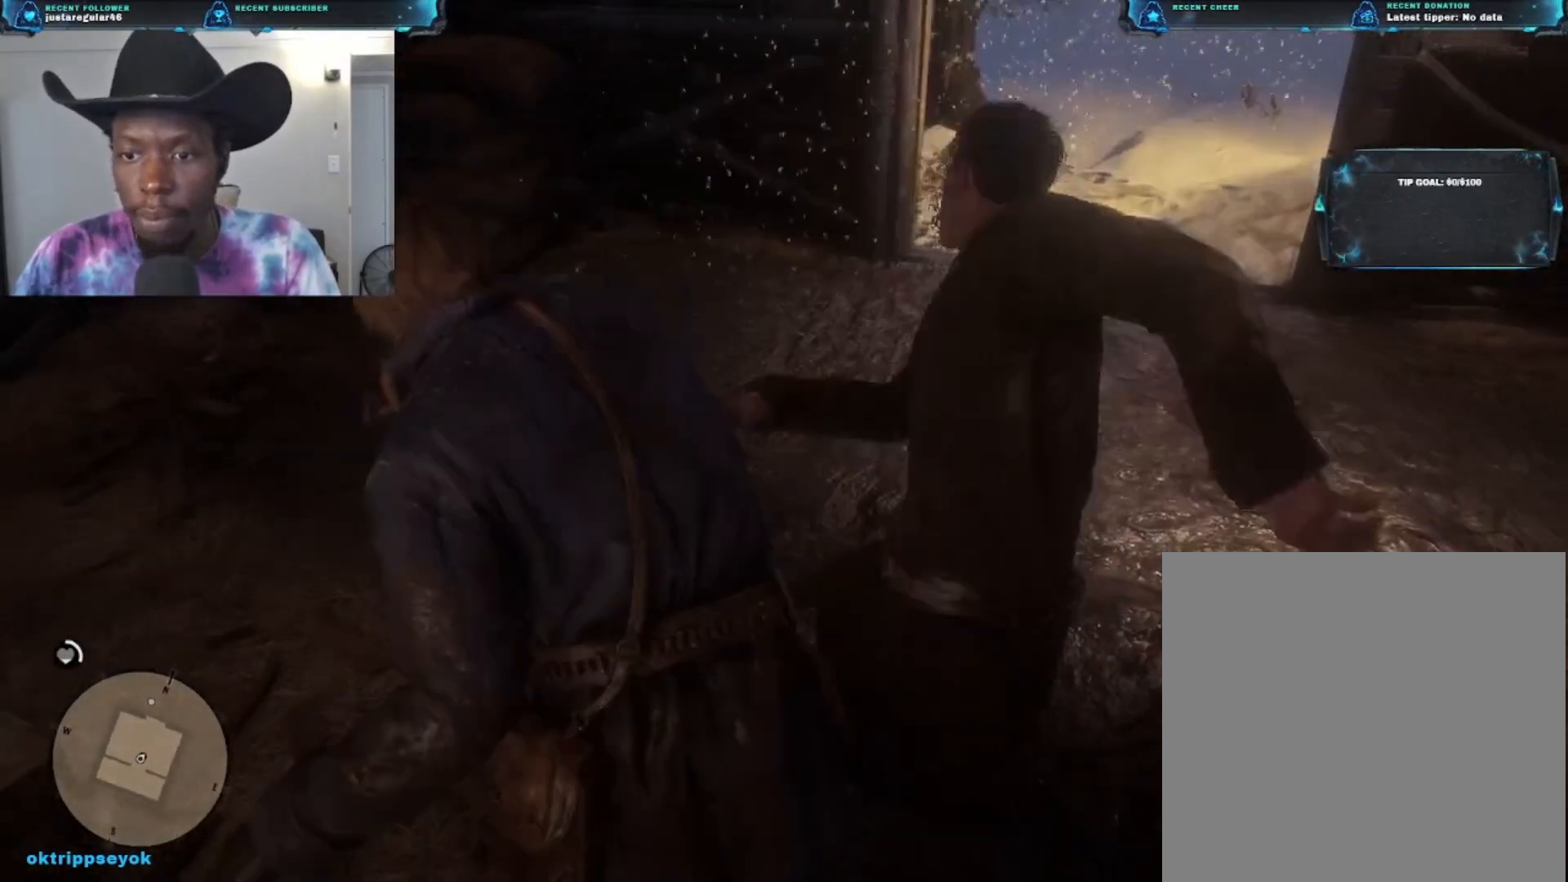
{"buttons": [], "left_stick": "center", "right_stick": "center", "events": [[133, "B", "up"]]}
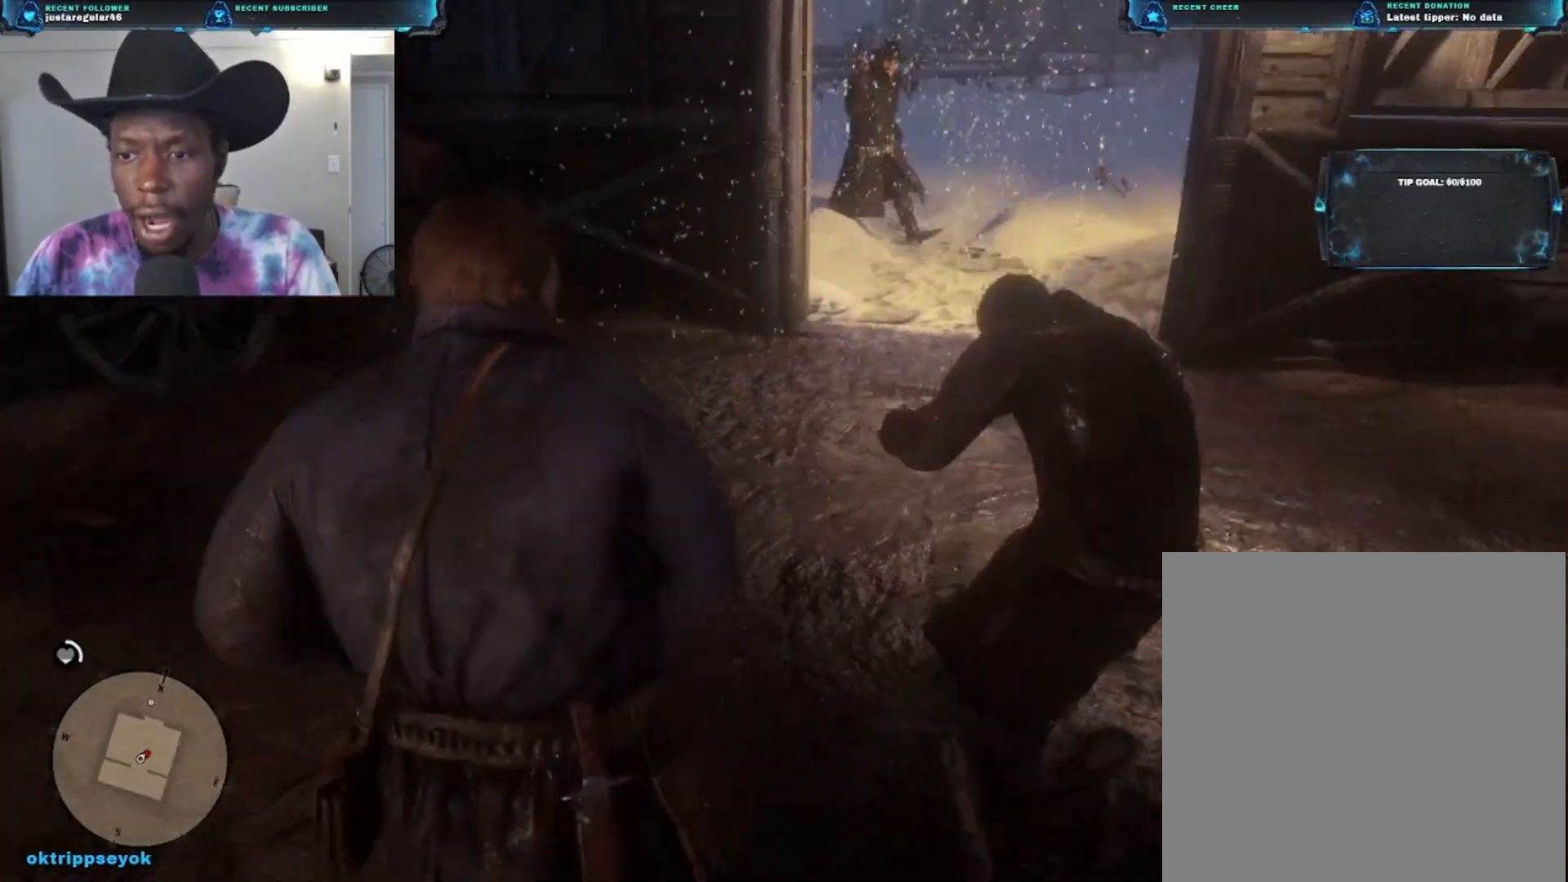
{"buttons": [], "left_stick": "center", "right_stick": "down-right", "events": [[333, "right_stick", "down-right"]]}
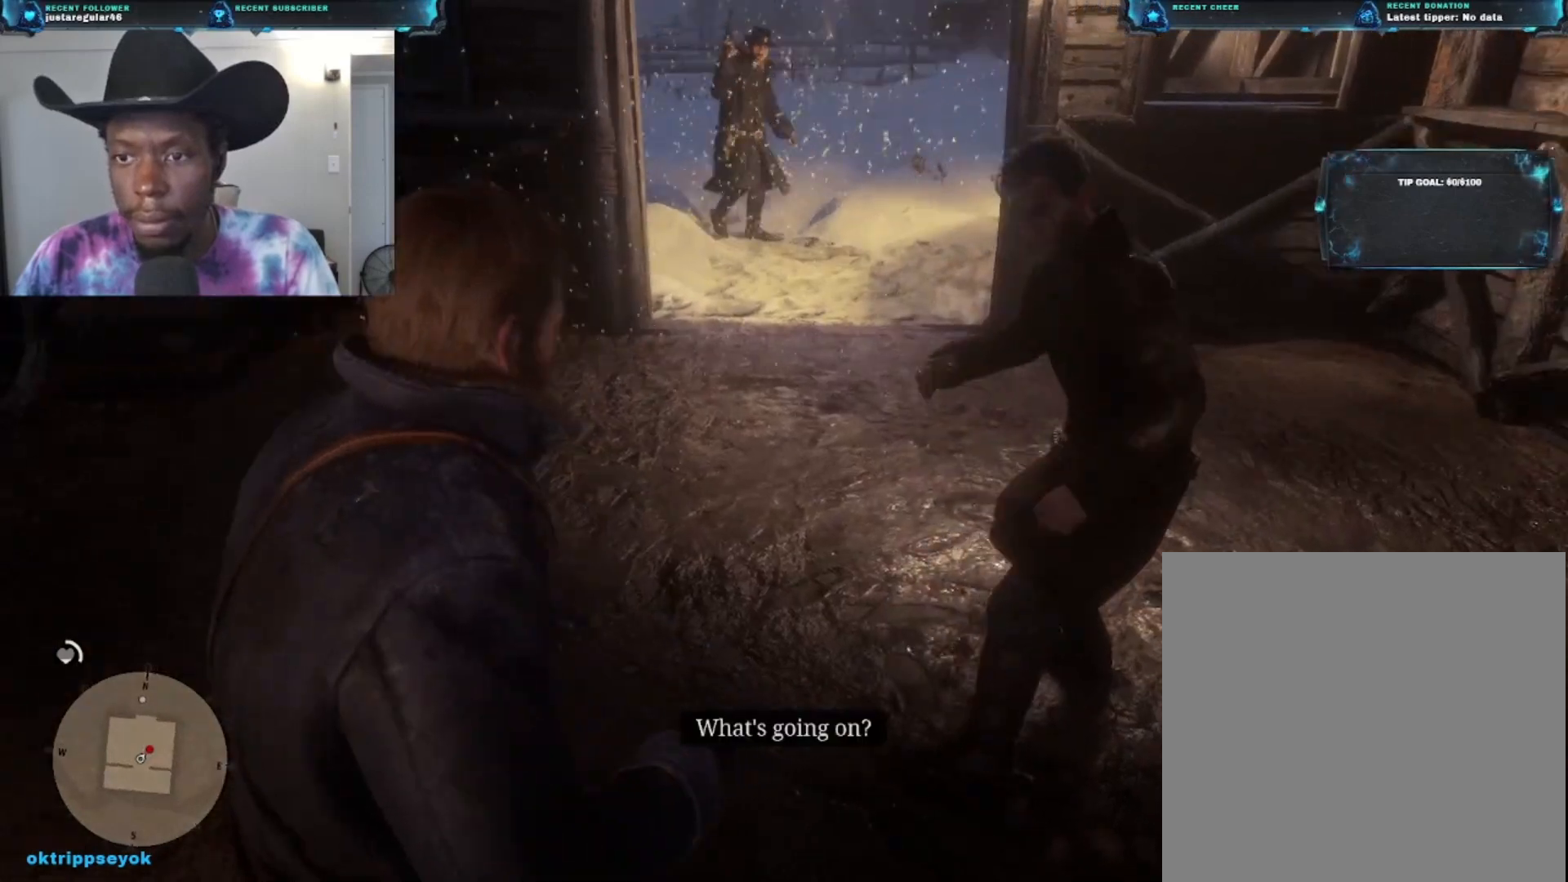
{"buttons": [], "left_stick": "center", "right_stick": "center", "events": [[433, "right_stick", "center"]]}
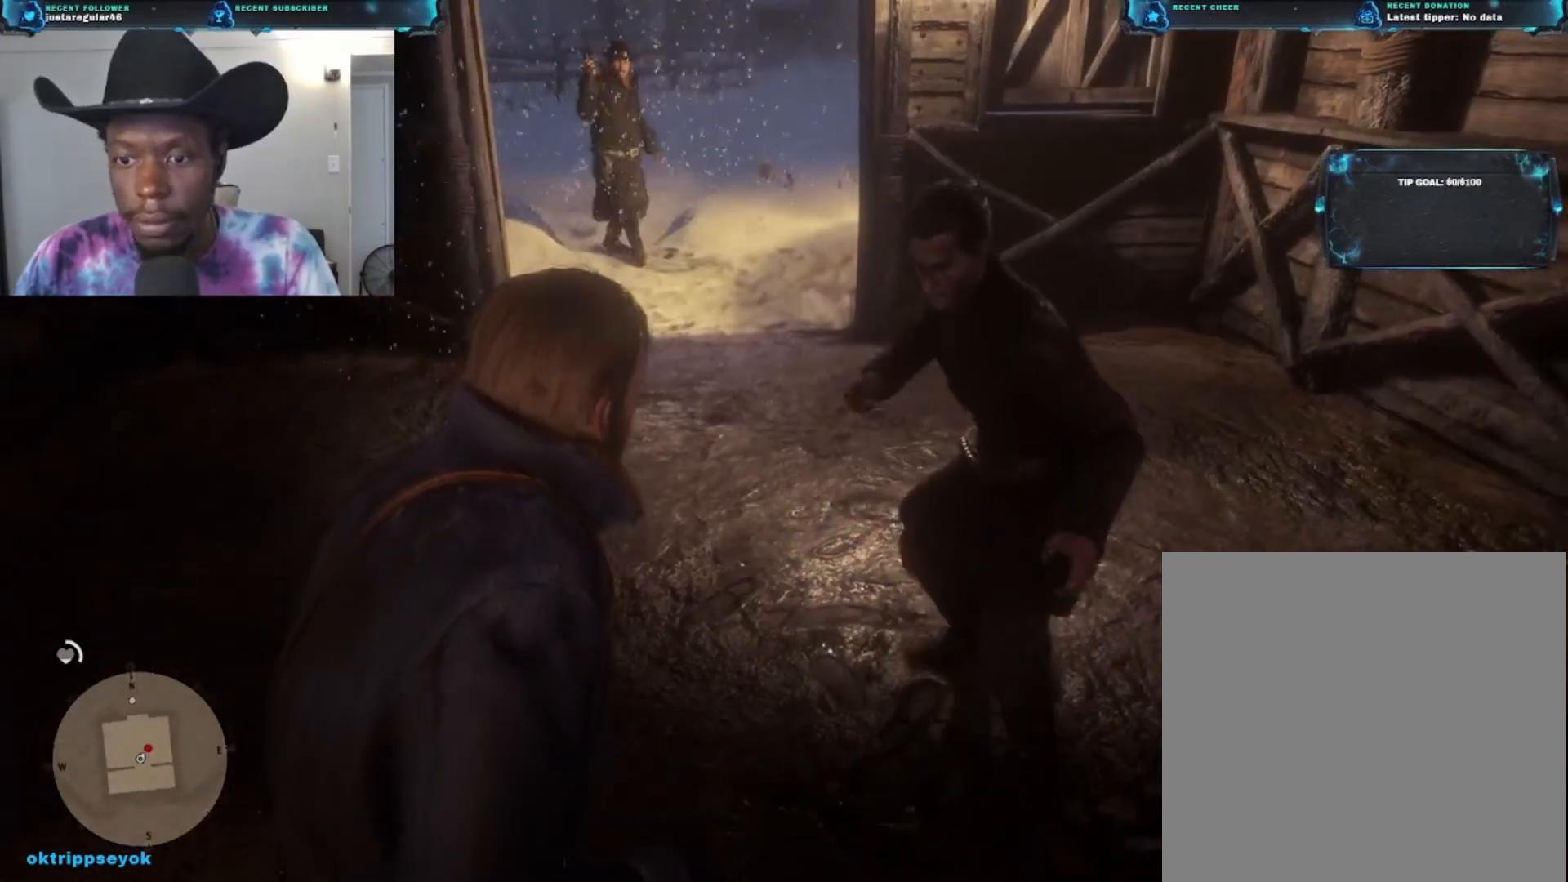
{"buttons": [], "left_stick": "center", "right_stick": "center", "events": []}
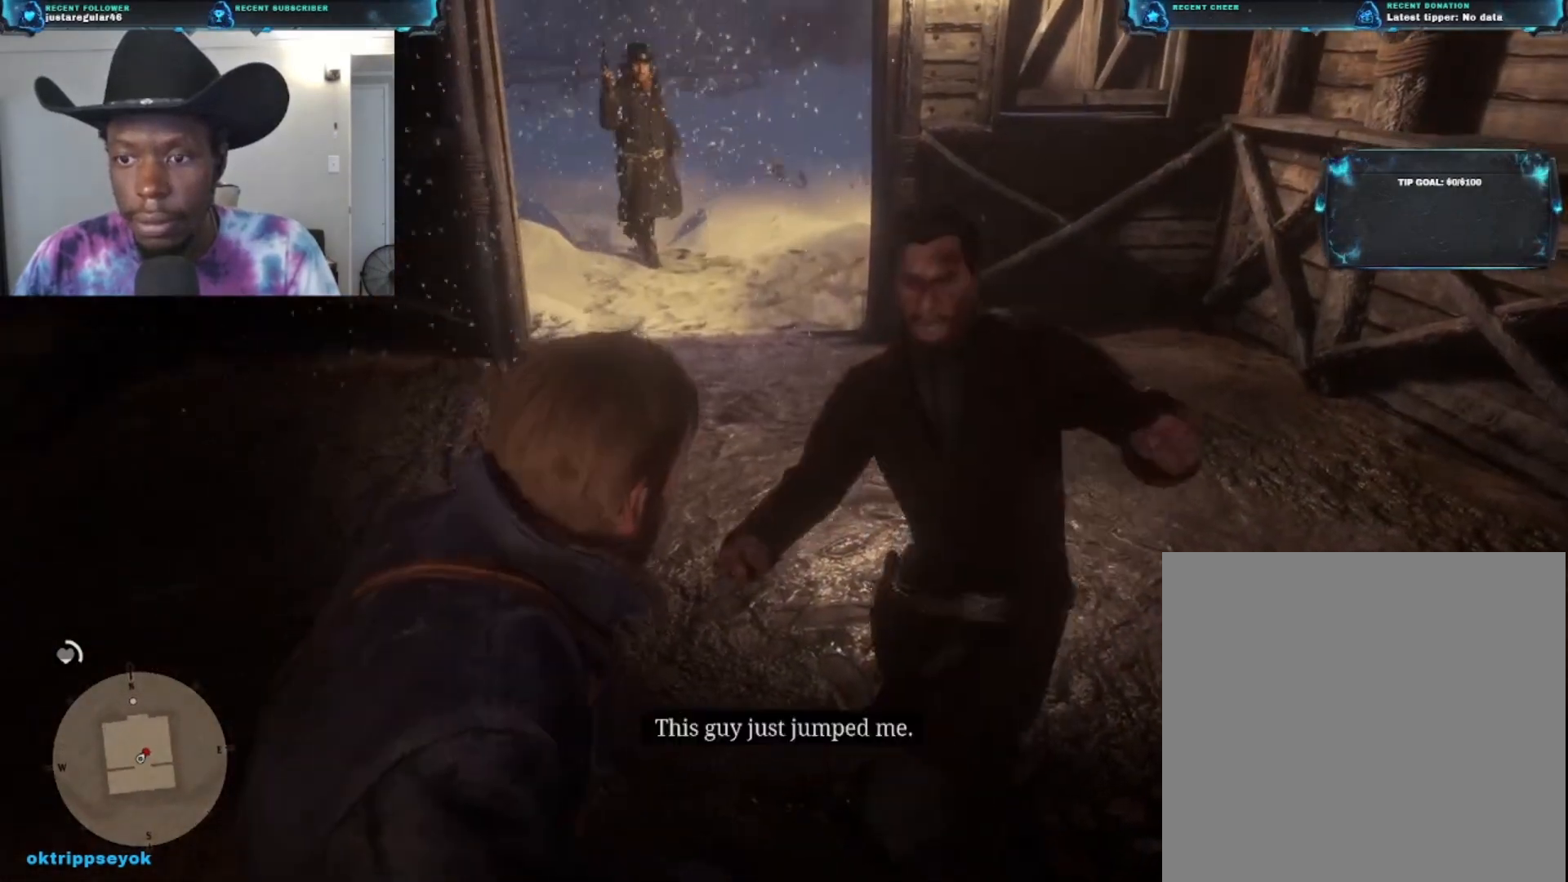
{"buttons": ["B"], "left_stick": "center", "right_stick": "center", "events": [[100, "B", "down"]]}
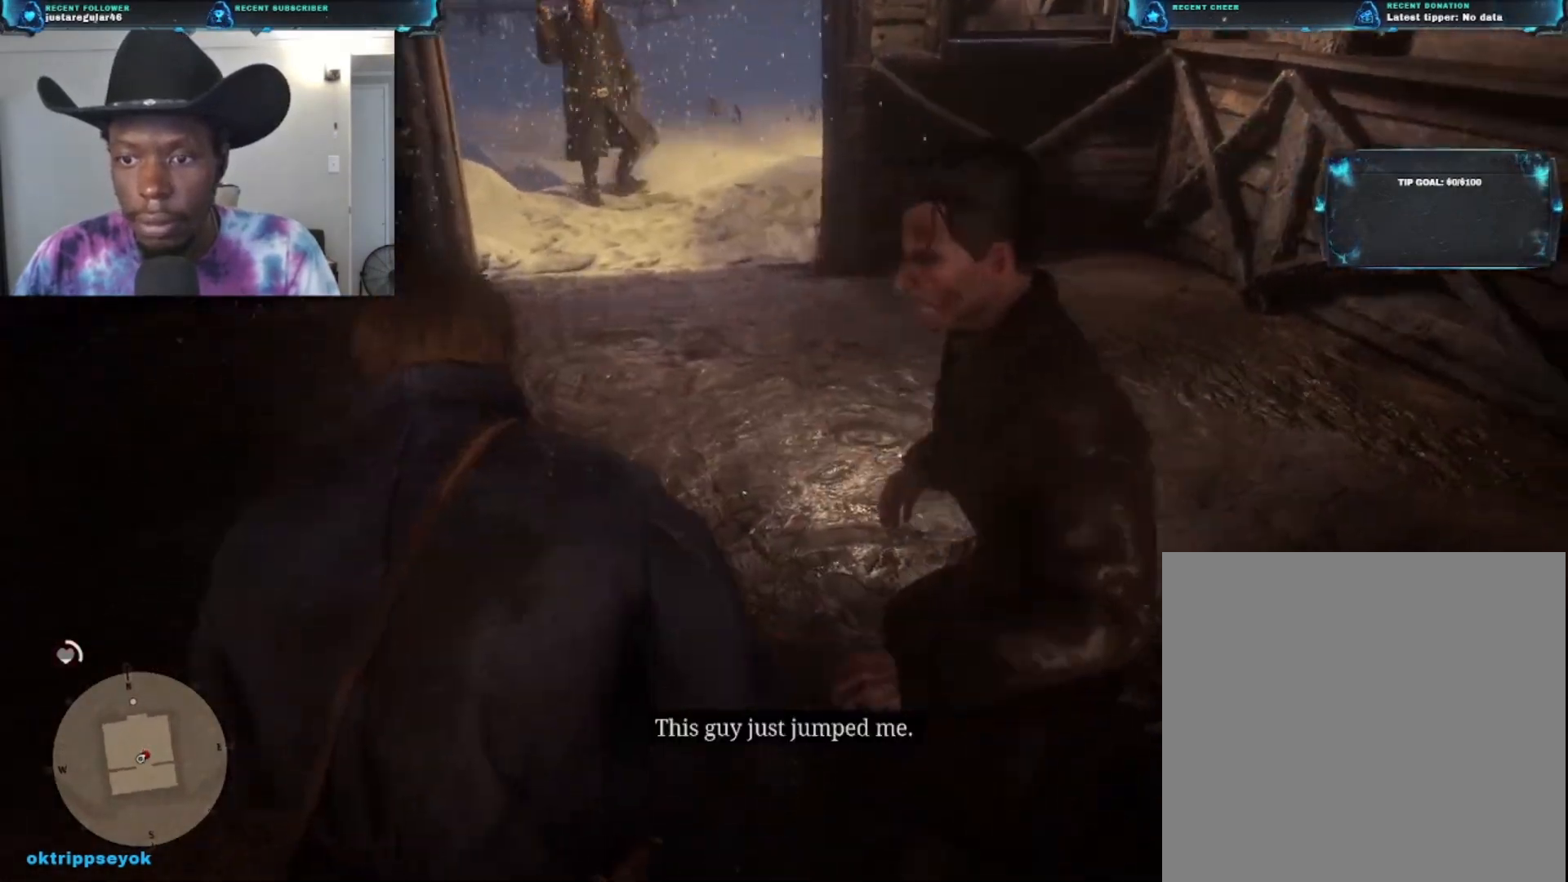
{"buttons": ["B"], "left_stick": "center", "right_stick": "center", "events": [[133, "B", "up"], [333, "B", "down"]]}
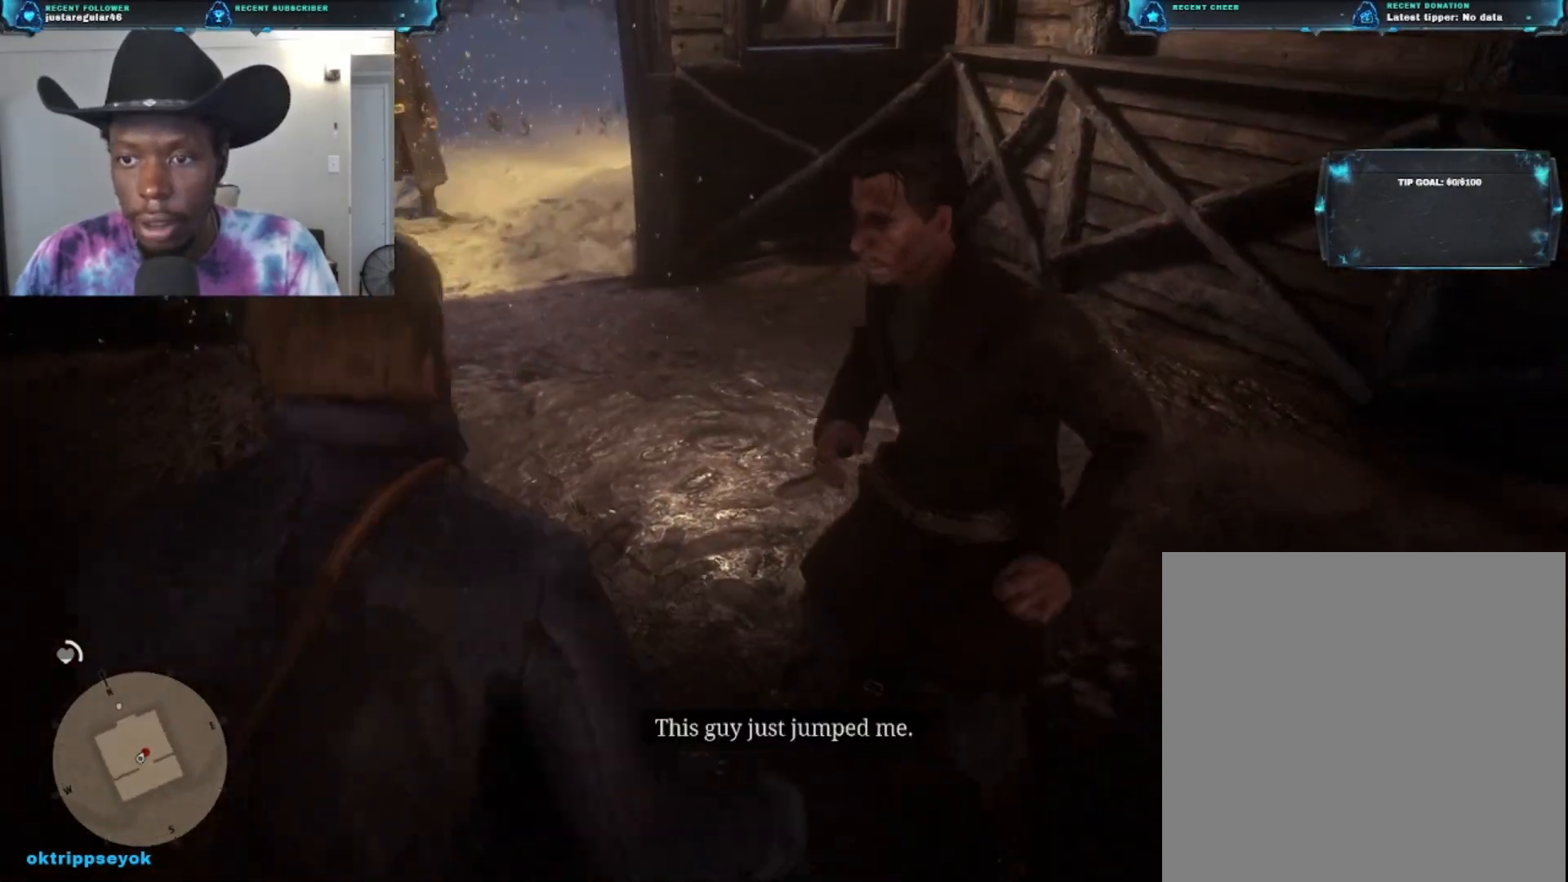
{"buttons": [], "left_stick": "center", "right_stick": "center", "events": [[100, "B", "up"], [167, "B", "down"], [333, "B", "up"]]}
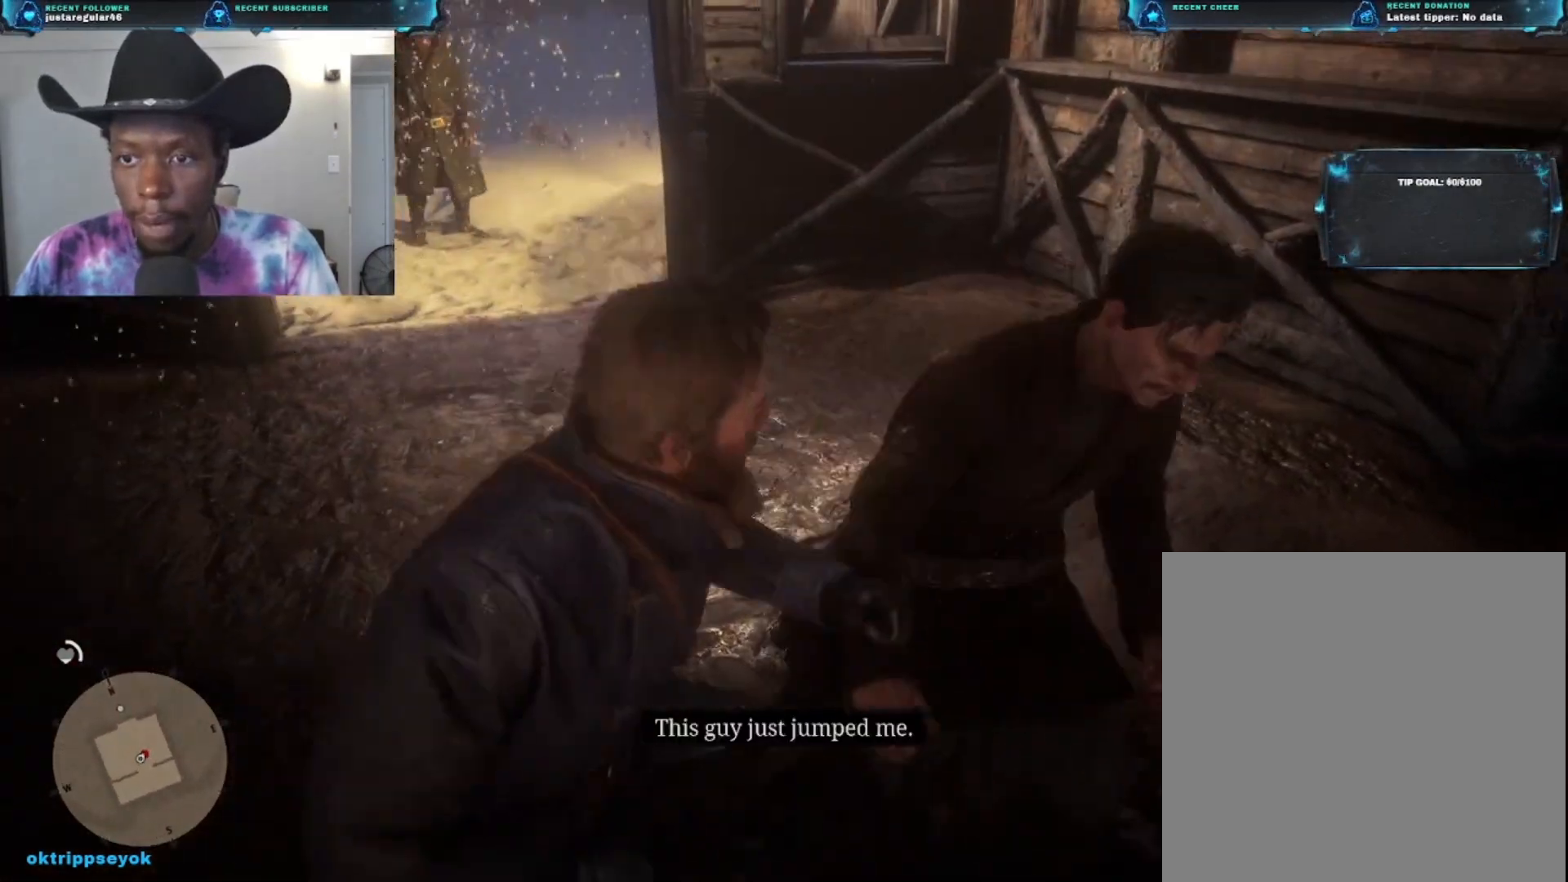
{"buttons": [], "left_stick": "center", "right_stick": "center", "events": []}
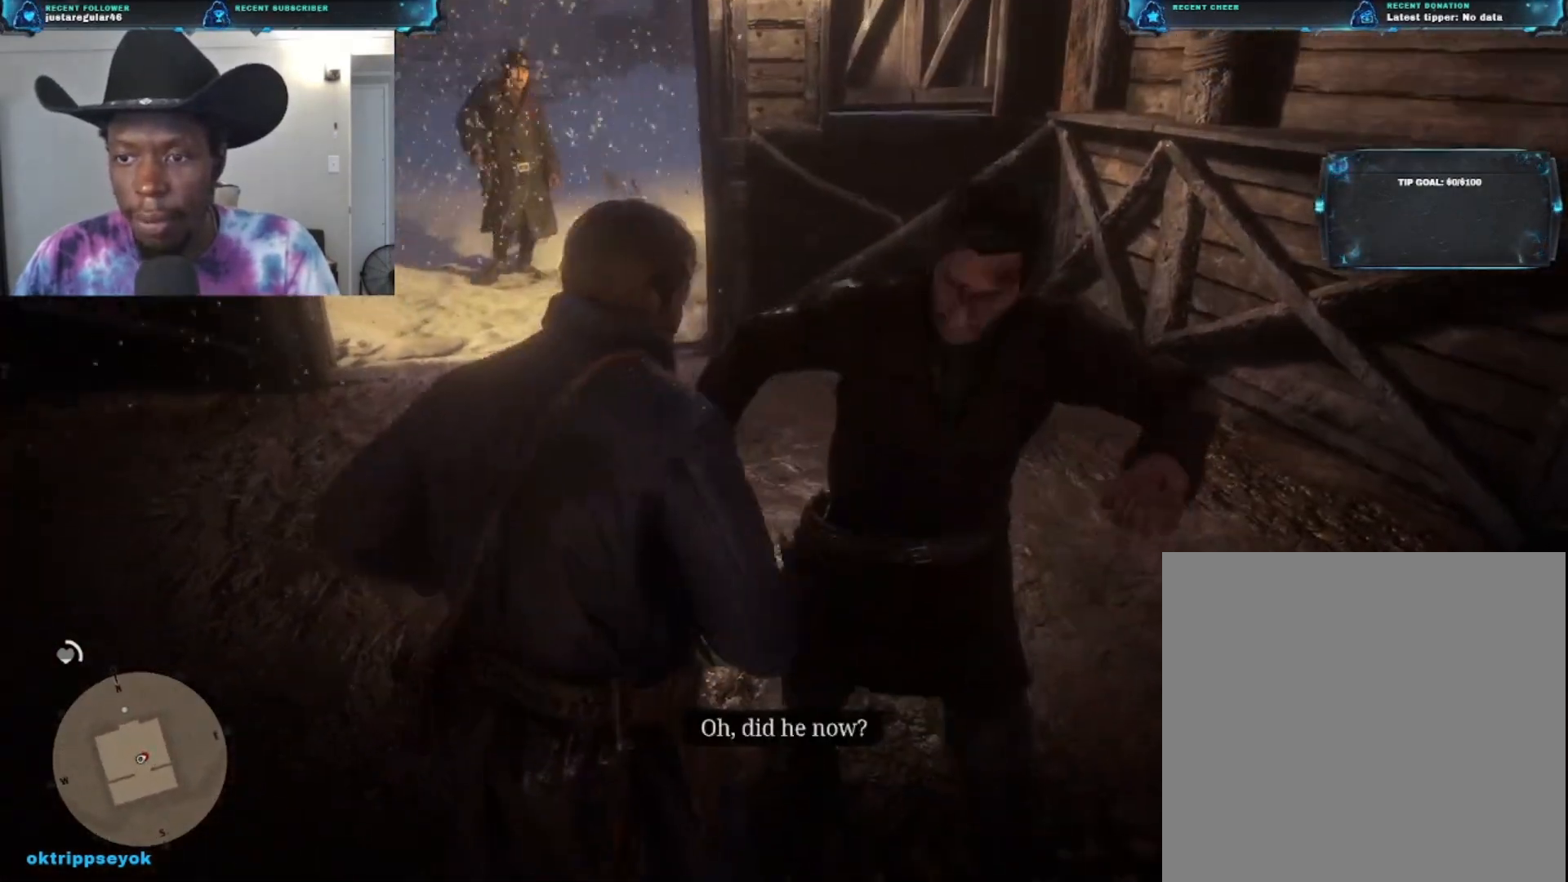
{"buttons": [], "left_stick": "center", "right_stick": "center", "events": []}
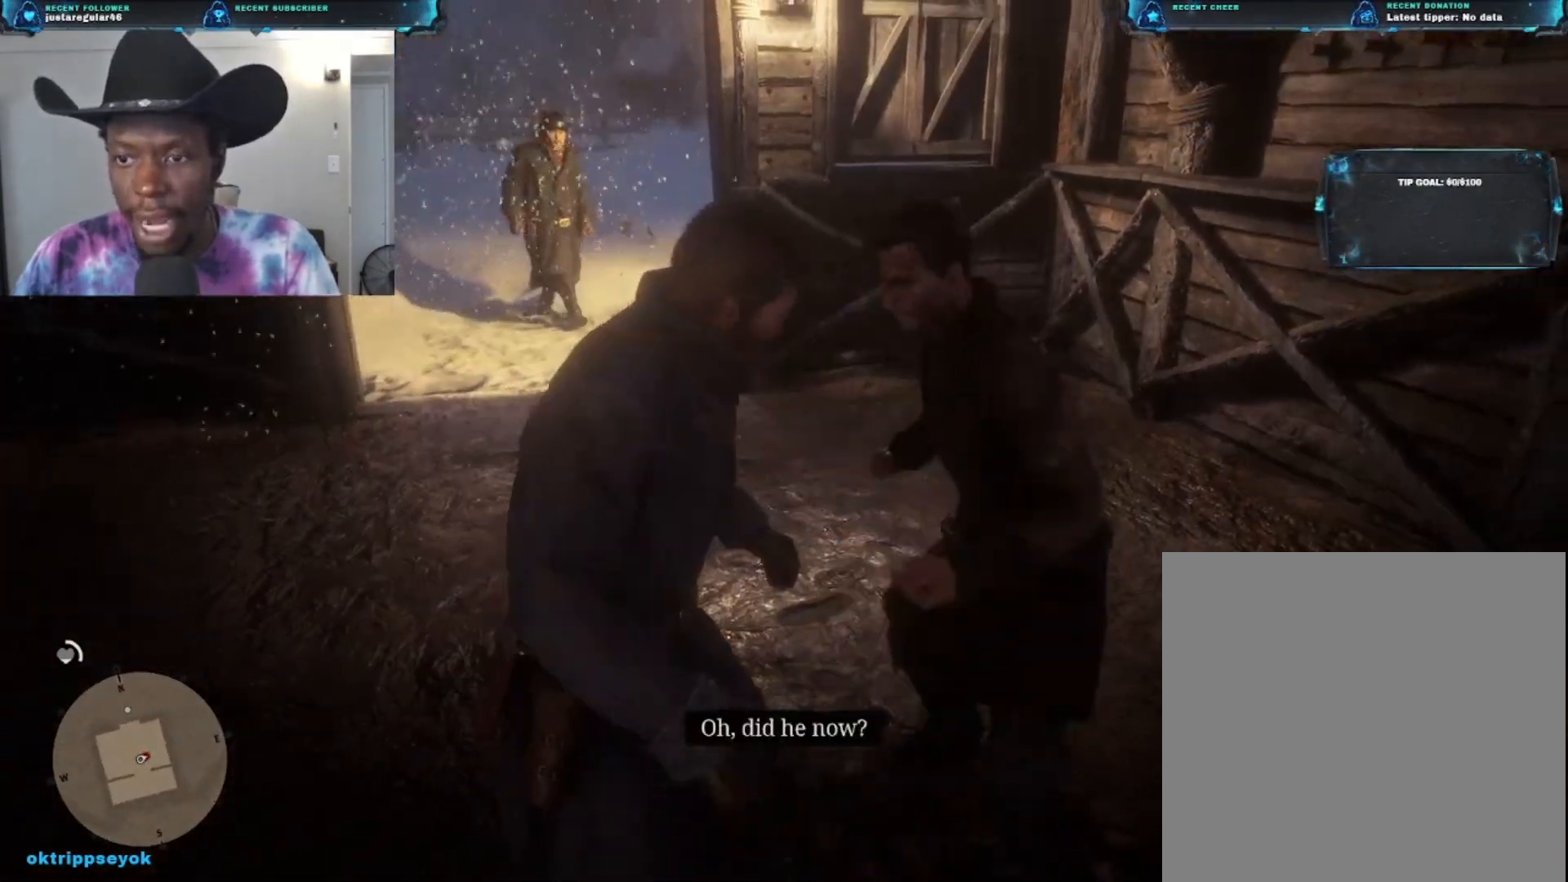
{"buttons": ["B"], "left_stick": "center", "right_stick": "center", "events": [[200, "B", "down"]]}
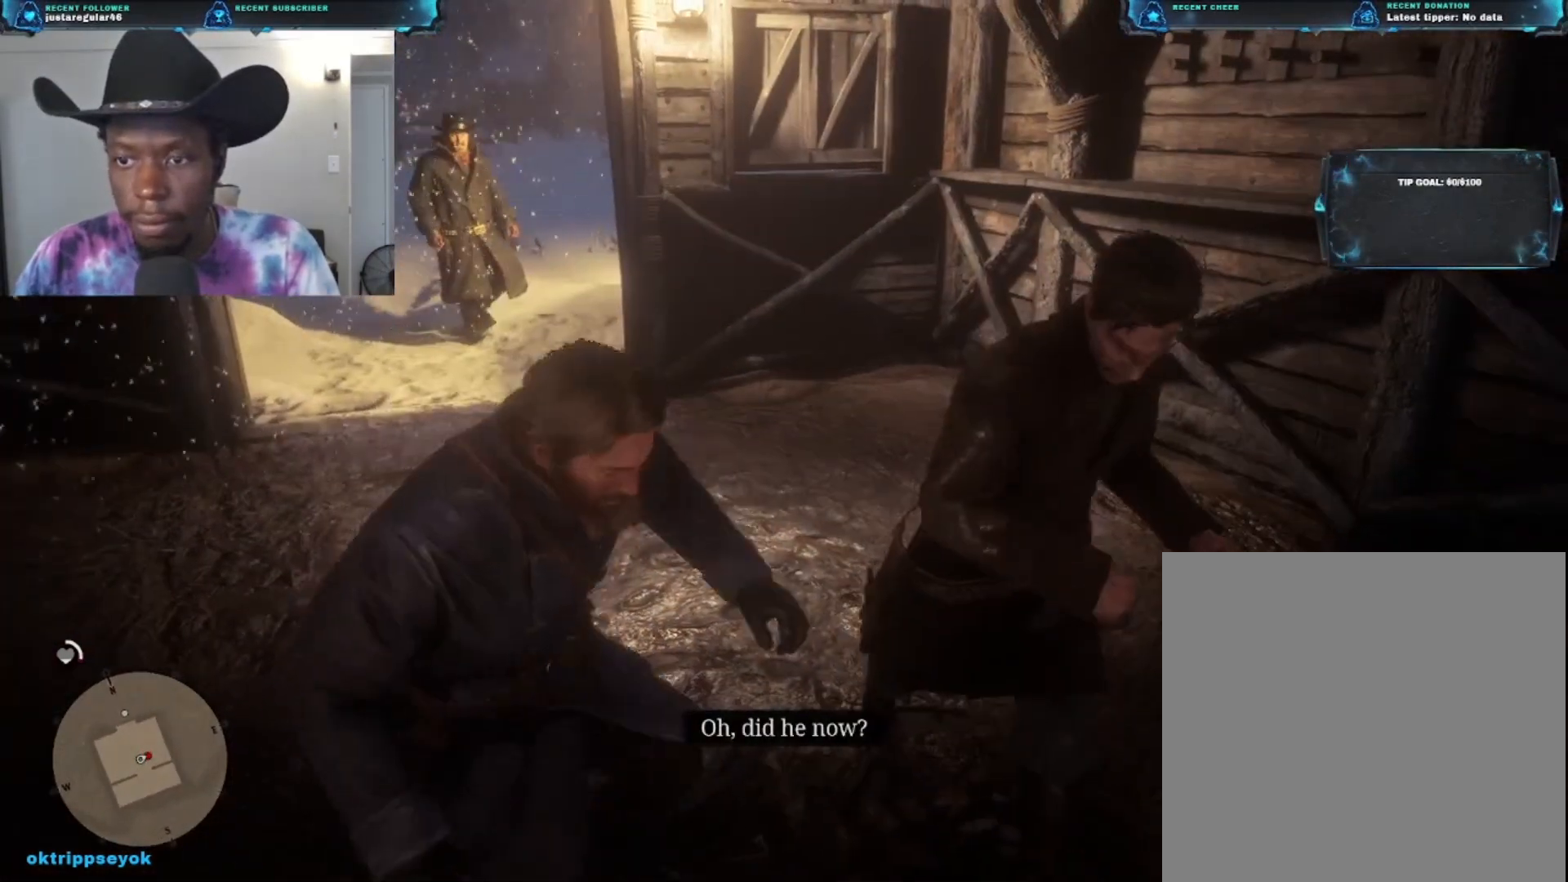
{"buttons": [], "left_stick": "center", "right_stick": "center", "events": [[100, "B", "up"], [200, "B", "down"], [433, "B", "up"]]}
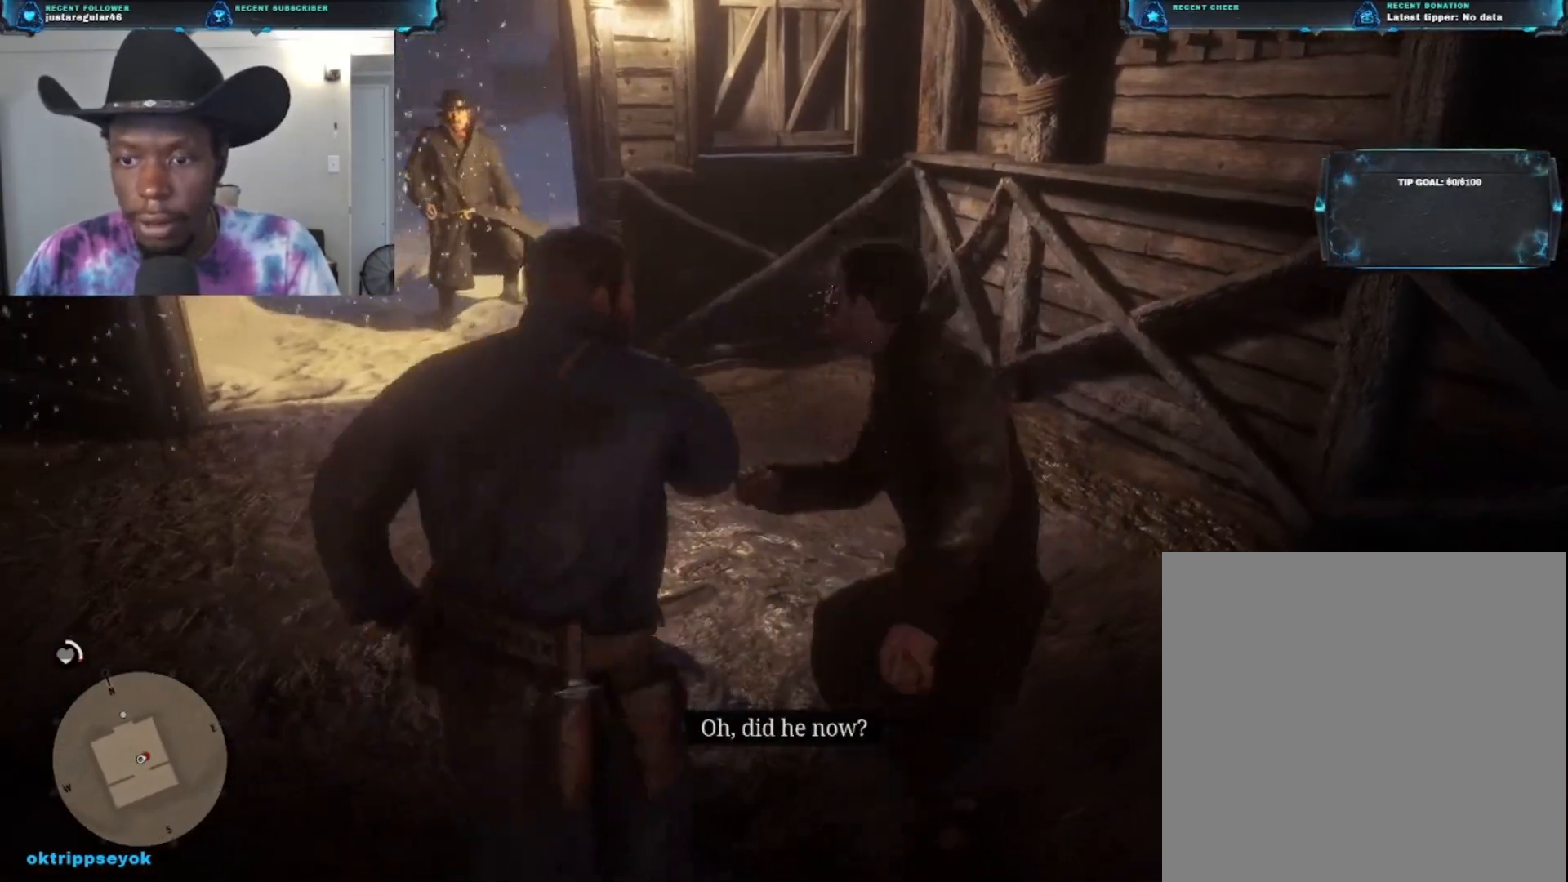
{"buttons": [], "left_stick": "center", "right_stick": "center", "events": []}
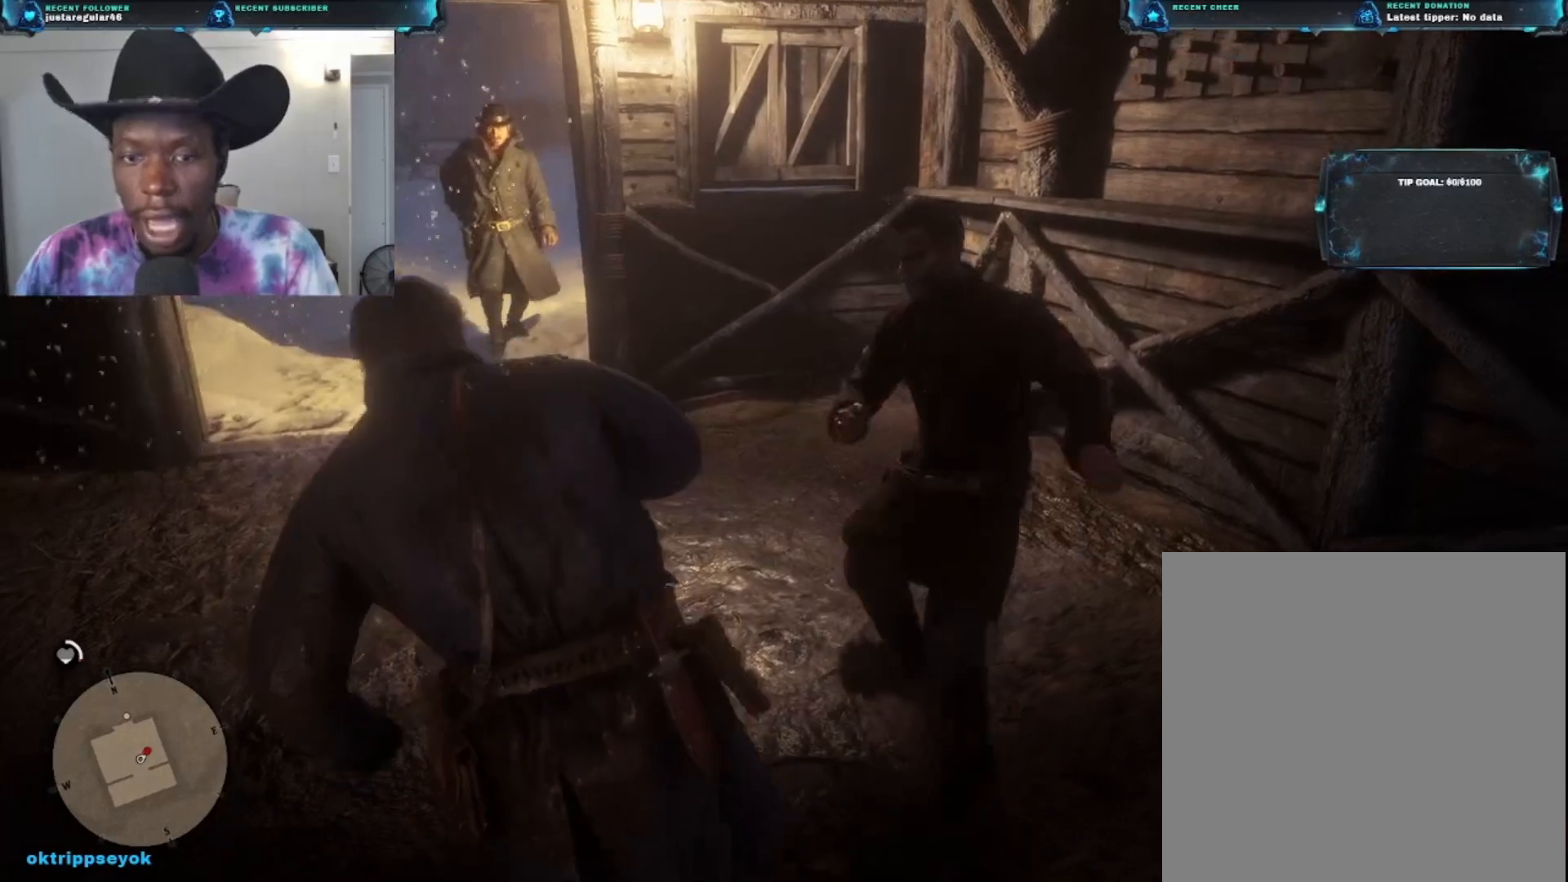
{"buttons": [], "left_stick": "center", "right_stick": "center", "events": []}
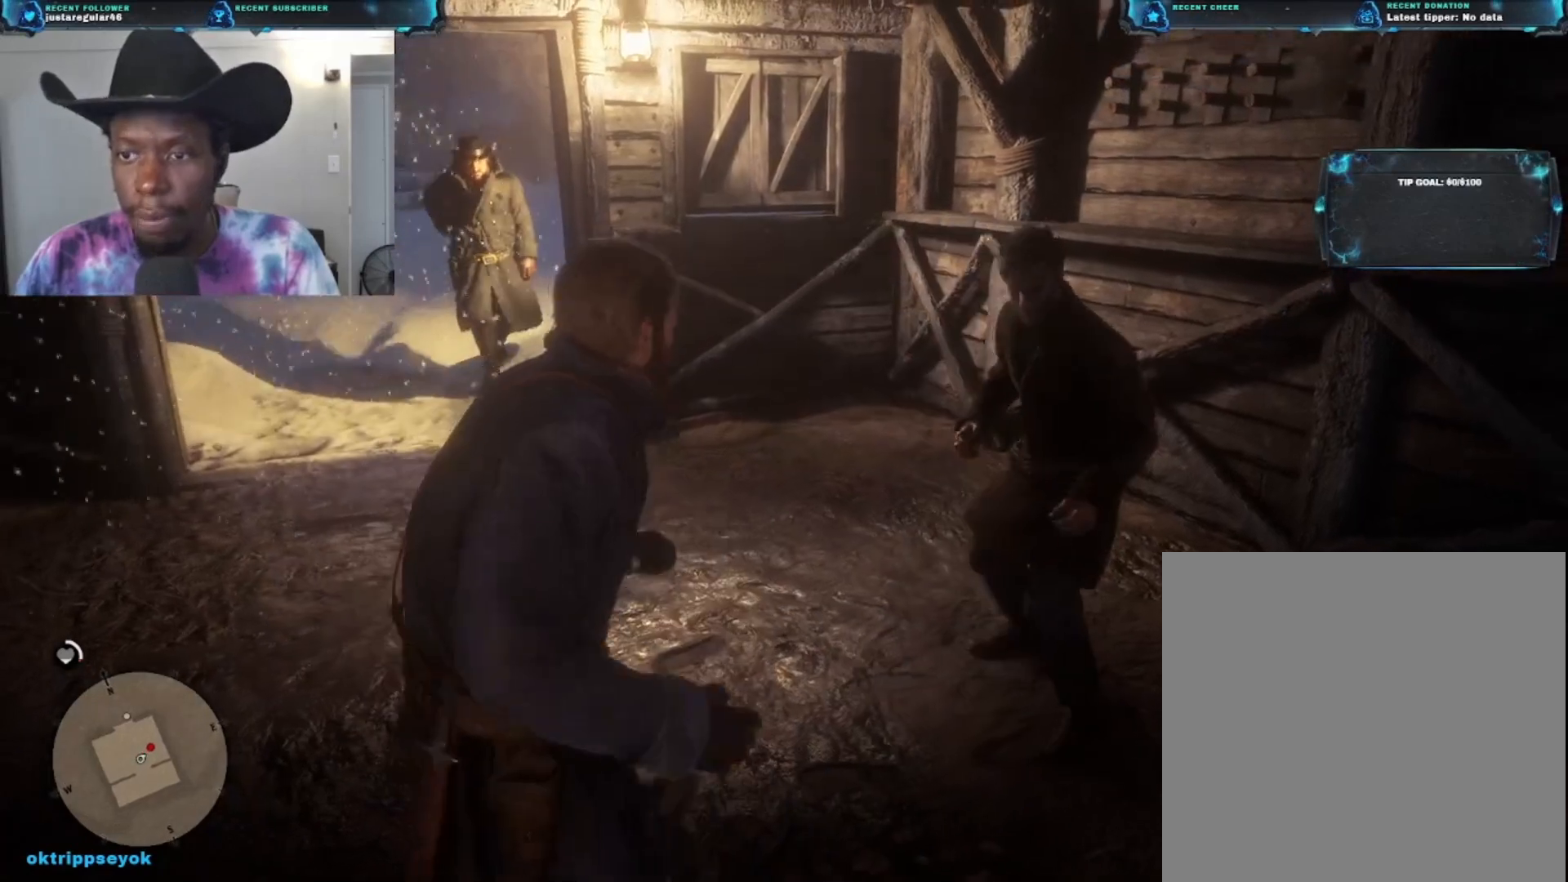
{"buttons": [], "left_stick": "center", "right_stick": "center", "events": []}
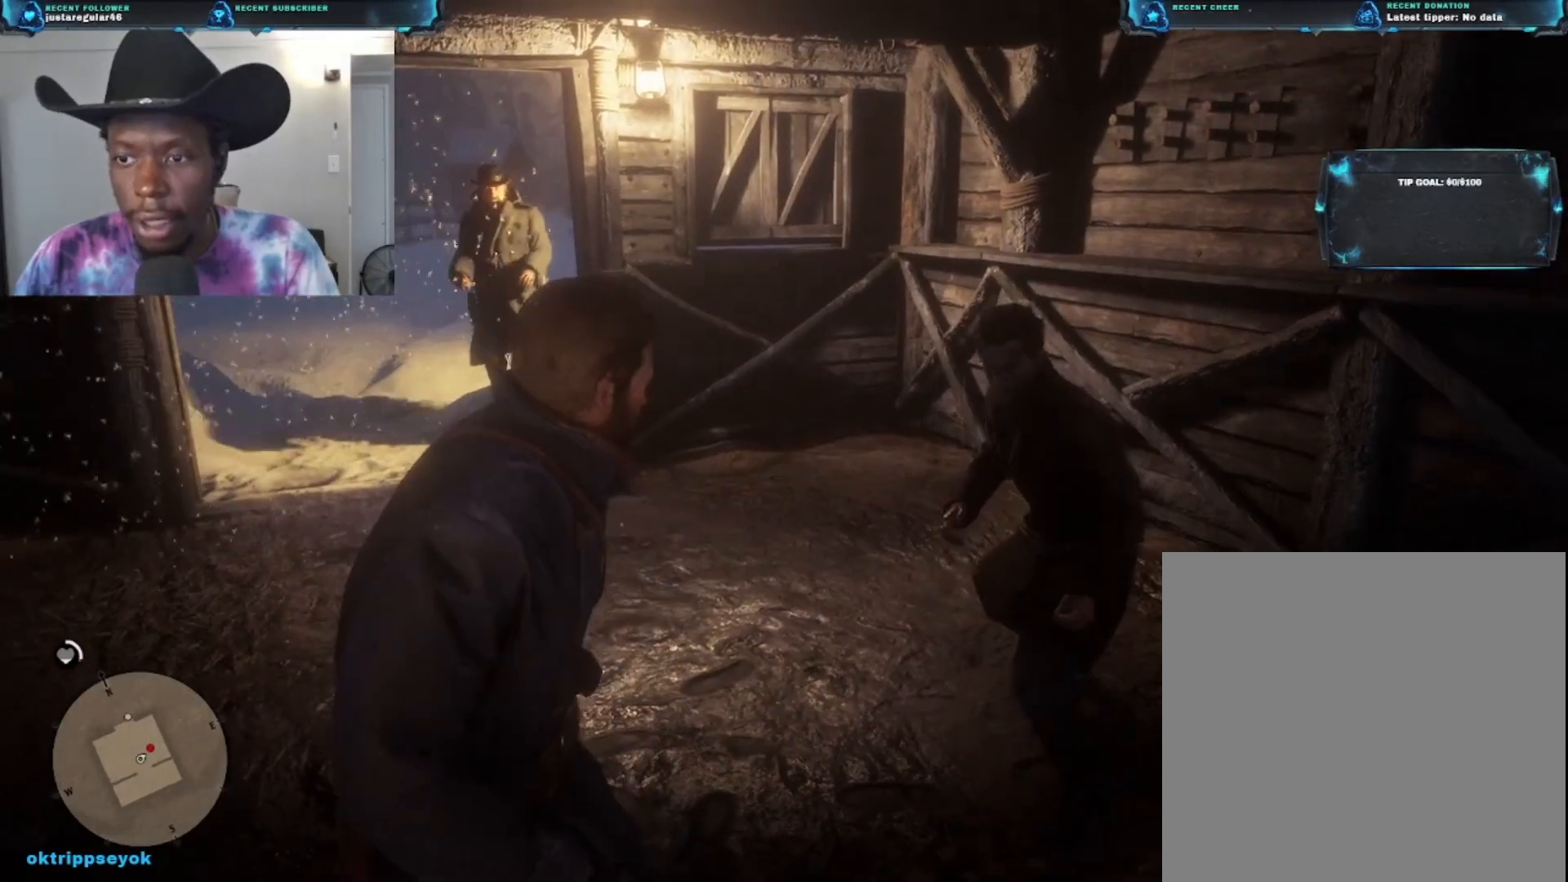
{"buttons": [], "left_stick": "center", "right_stick": "center", "events": []}
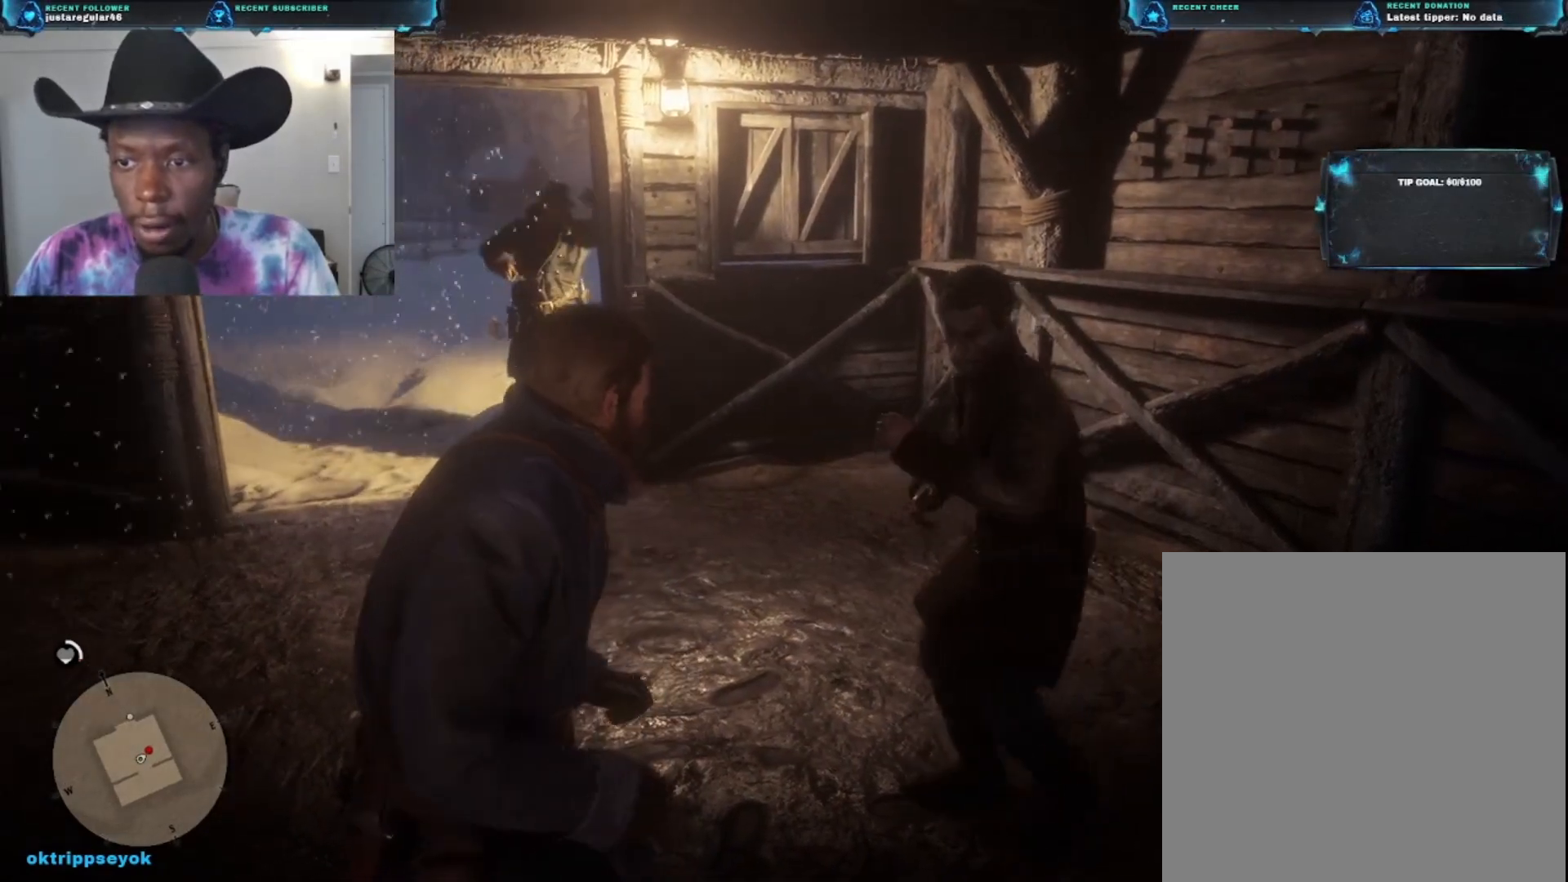
{"buttons": ["B"], "left_stick": "center", "right_stick": "center", "events": [[200, "B", "down"]]}
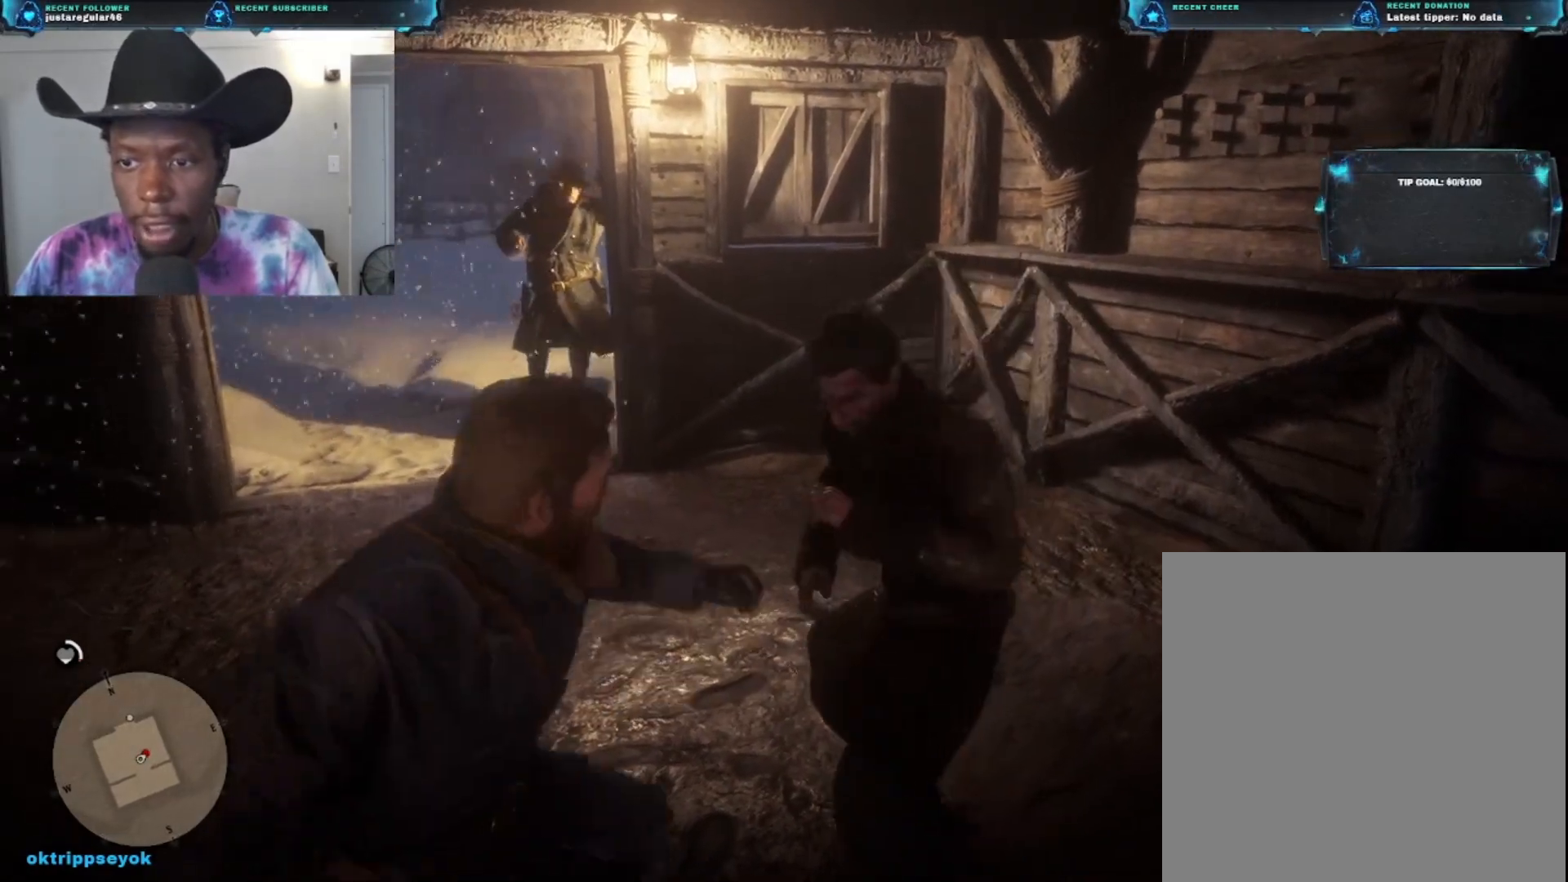
{"buttons": [], "left_stick": "center", "right_stick": "center", "events": [[67, "B", "up"]]}
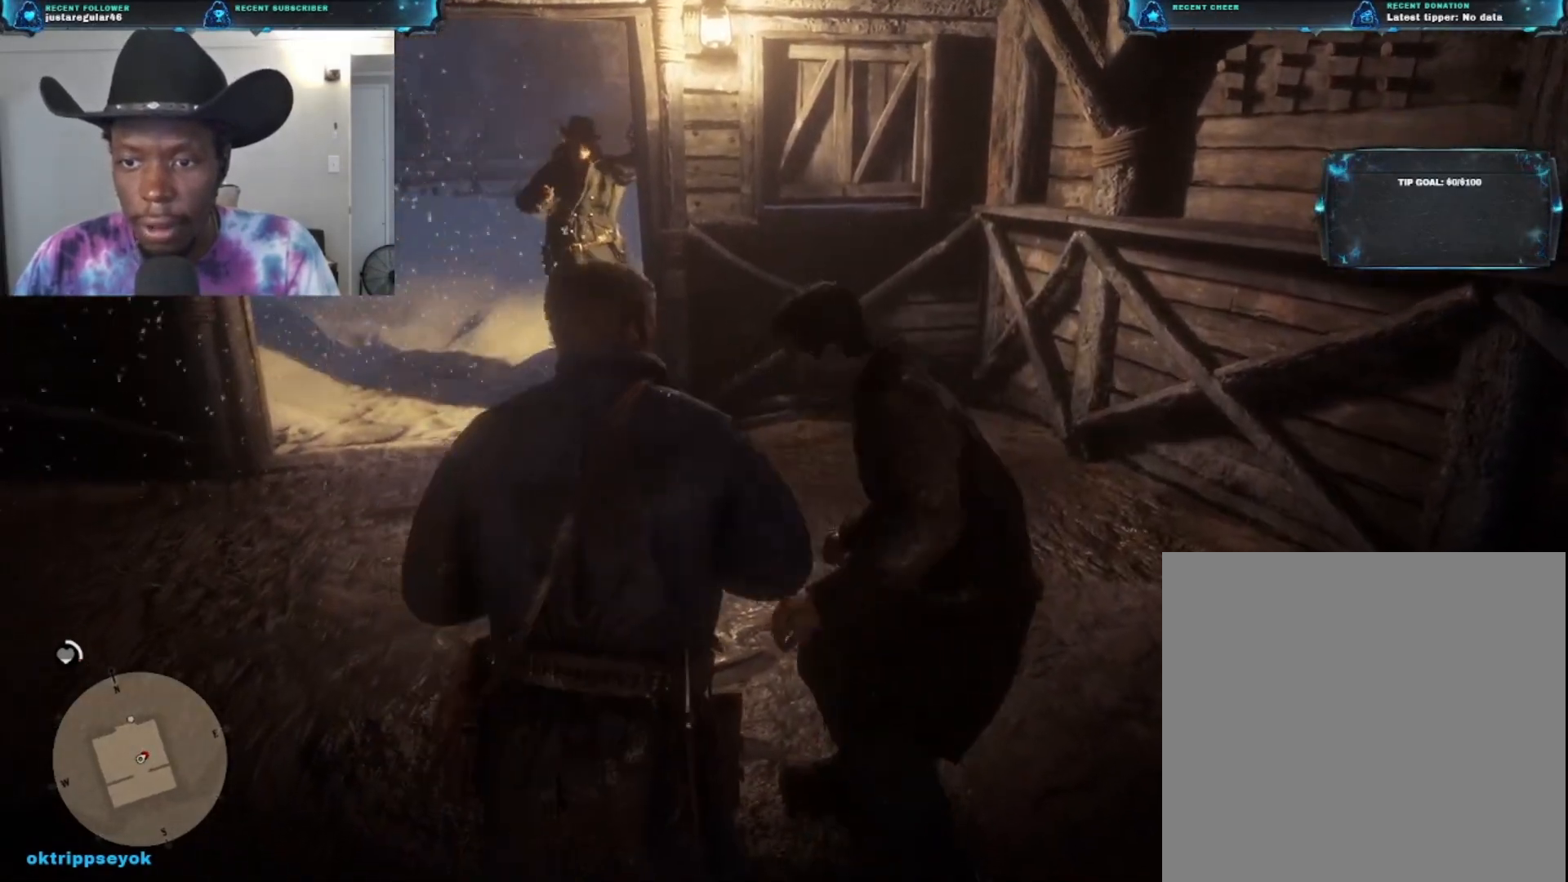
{"buttons": [], "left_stick": "center", "right_stick": "center", "events": [[200, "B", "down"], [367, "B", "up"]]}